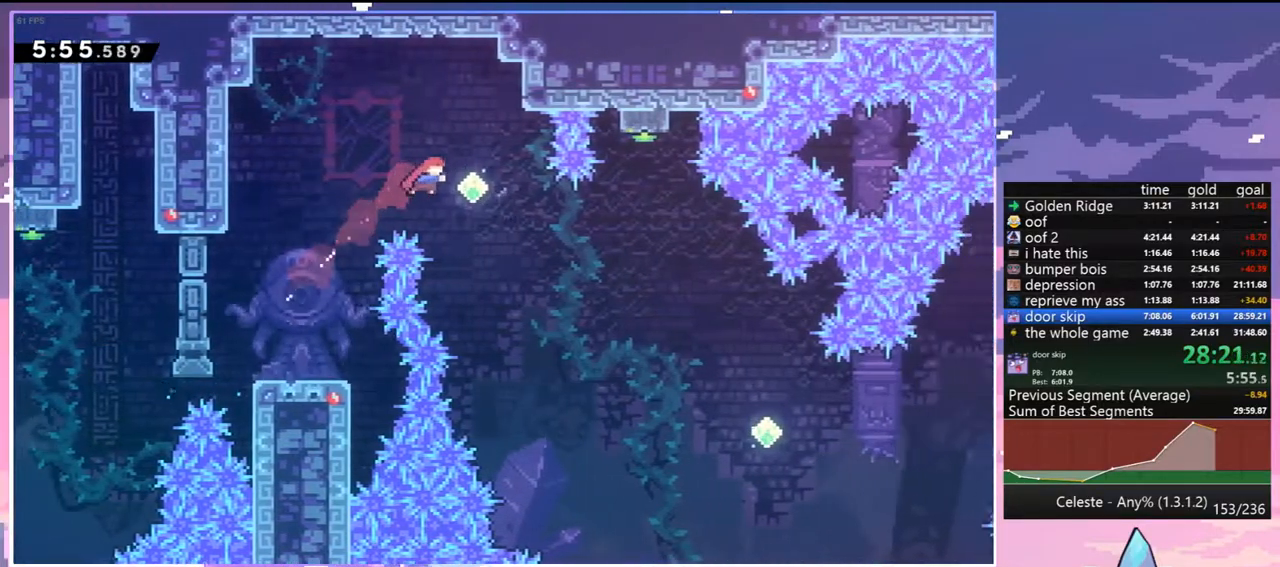
Gameplay with keyboard; each line is a JSON object with the keys held at the frame after it. "events" lists presses ("down") and releases ("up") of "dash", "down", "grab", "jump", "jump2", "left", "menu", "right", "skip" and "up" between this image and that frame as [ms after this image, input, new state], when the widget could be followed in between. No other keys are recorded. Mouse input is not recorded. Key names are as the overlay labels them; some are game actions (e.g. jump) rather than physical keys.
{"keys": ["right"], "events": [[33, "dash", "down"], [133, "dash", "up"], [217, "down", "up"]]}
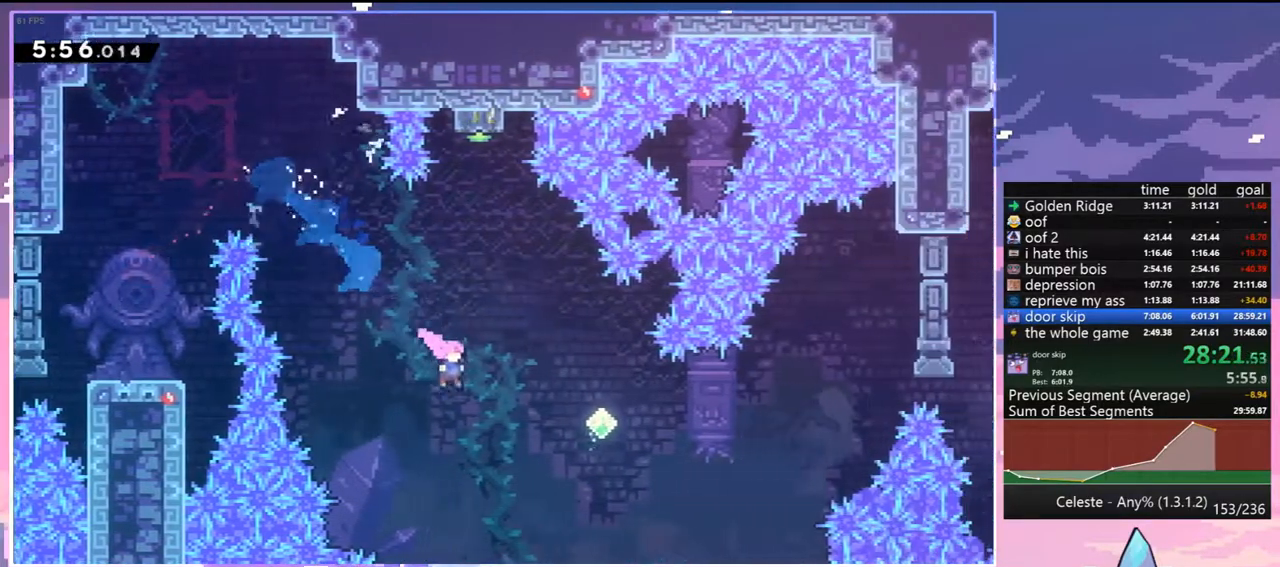
{"keys": ["right", "up"], "events": [[150, "dash", "down"], [283, "dash", "up"], [467, "up", "down"]]}
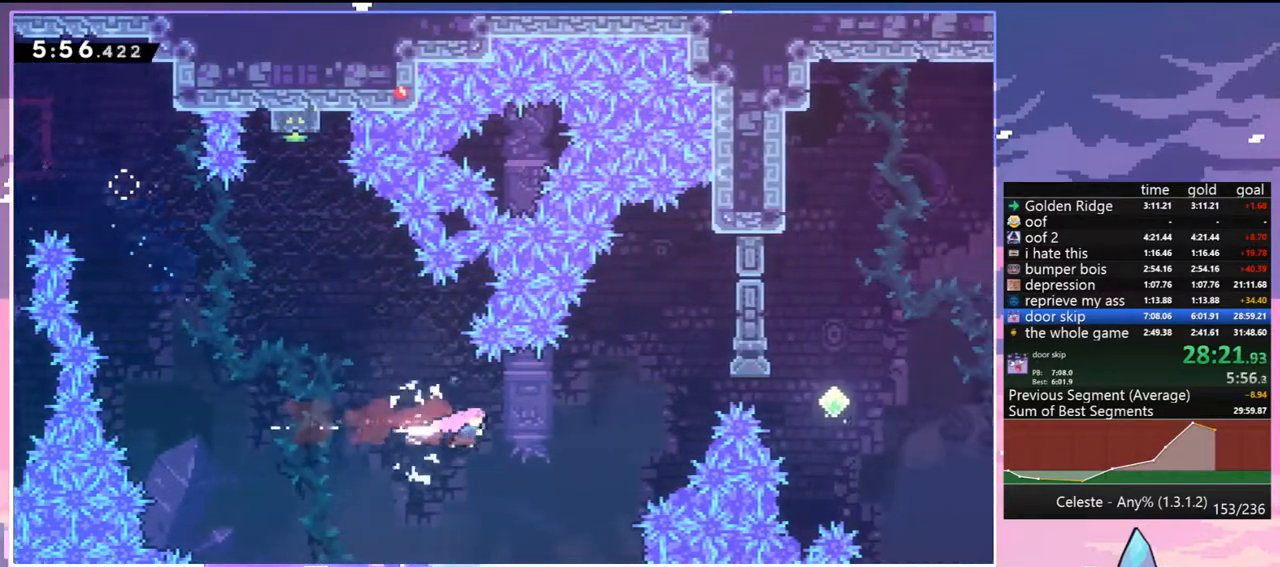
{"keys": ["right"], "events": [[117, "dash", "down"], [250, "dash", "up"], [300, "up", "up"]]}
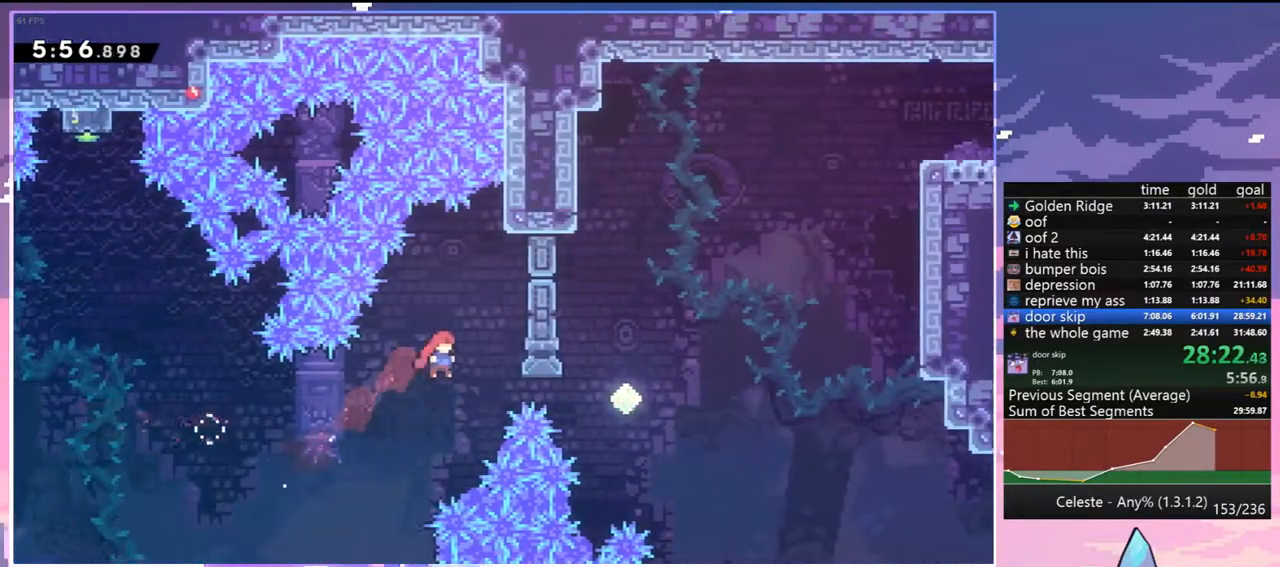
{"keys": ["right", "up"], "events": [[133, "skip", "down"], [217, "skip", "up"], [367, "up", "down"]]}
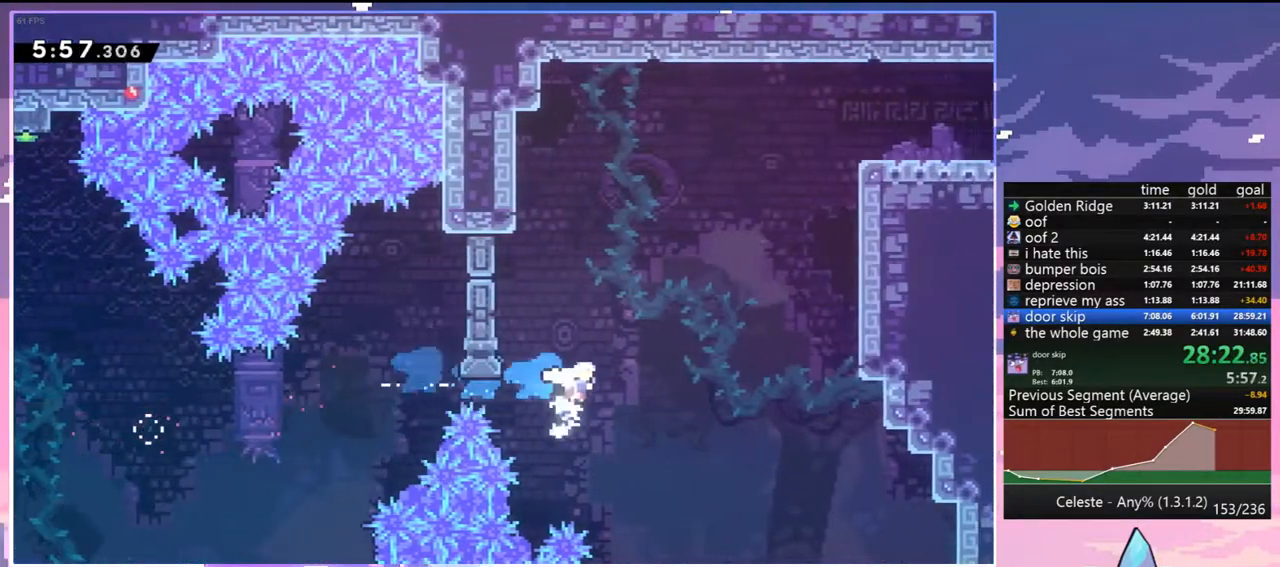
{"keys": ["dash", "grab", "right", "up"], "events": [[50, "dash", "down"], [183, "dash", "up"], [333, "dash", "down"], [467, "grab", "down"]]}
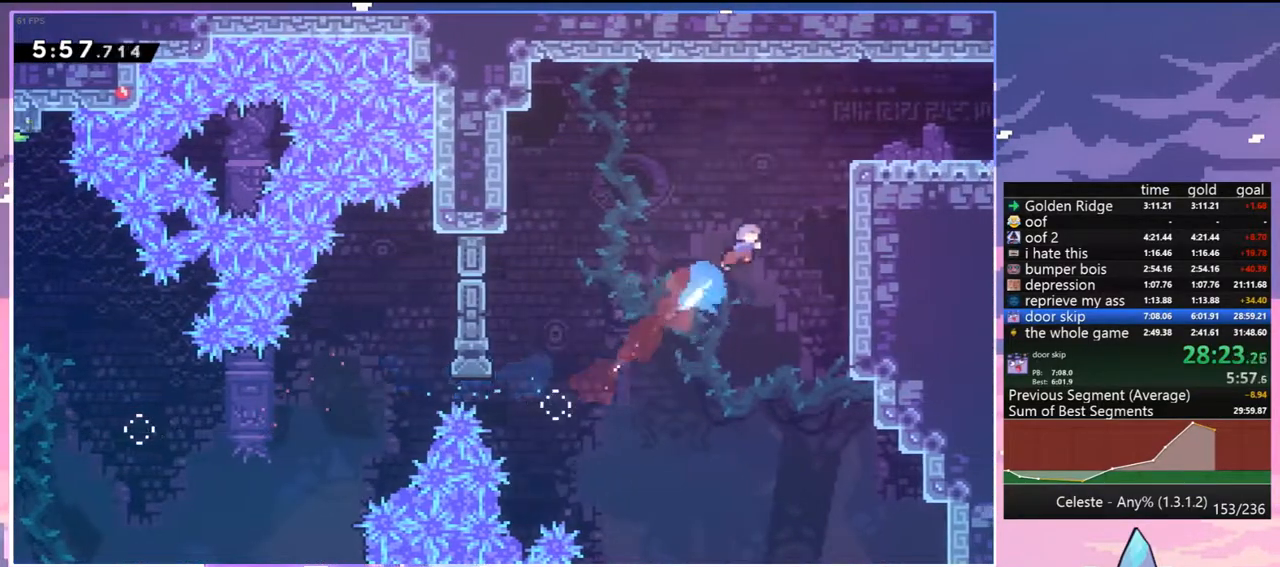
{"keys": ["right"], "events": [[67, "dash", "up"], [250, "jump", "down"], [300, "jump2", "down"], [400, "grab", "up"], [400, "jump", "up"], [400, "jump2", "up"], [433, "up", "up"]]}
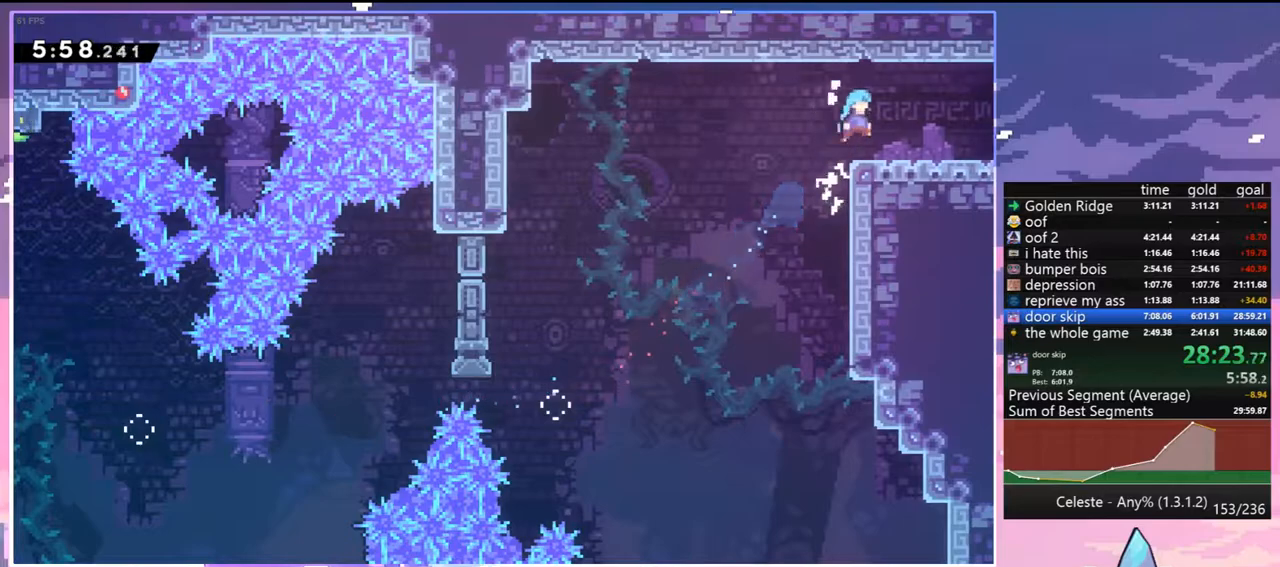
{"keys": ["right"], "events": [[83, "down", "down"], [133, "dash", "down"], [217, "dash", "up"], [217, "jump", "down"], [267, "jump", "up"], [317, "down", "up"]]}
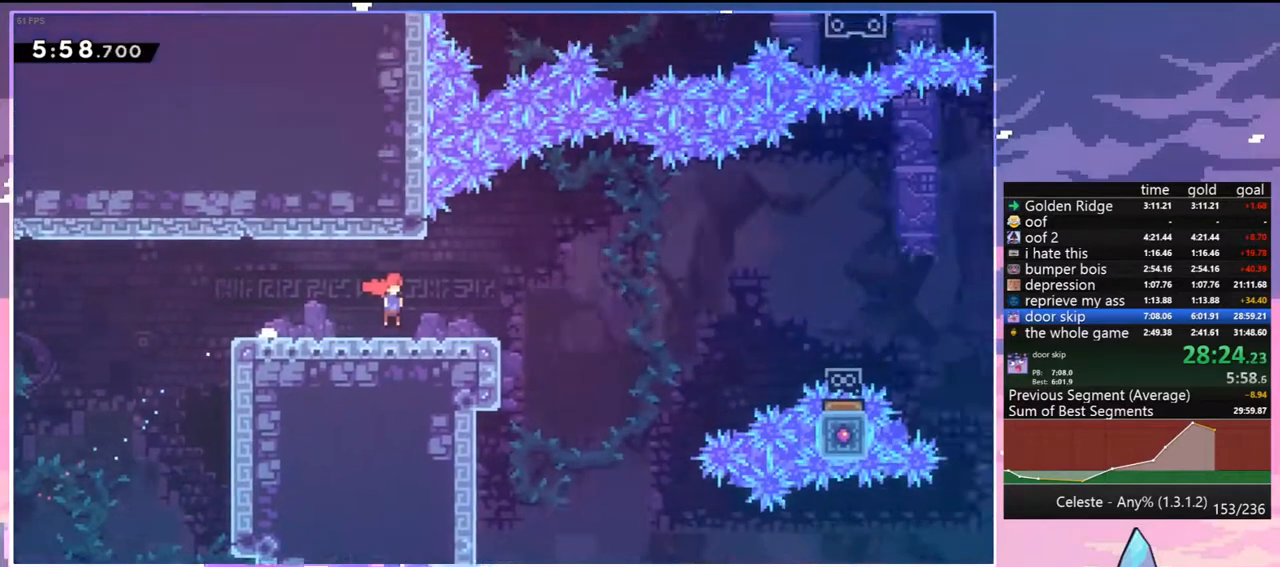
{"keys": ["right", "up"], "events": [[233, "up", "down"]]}
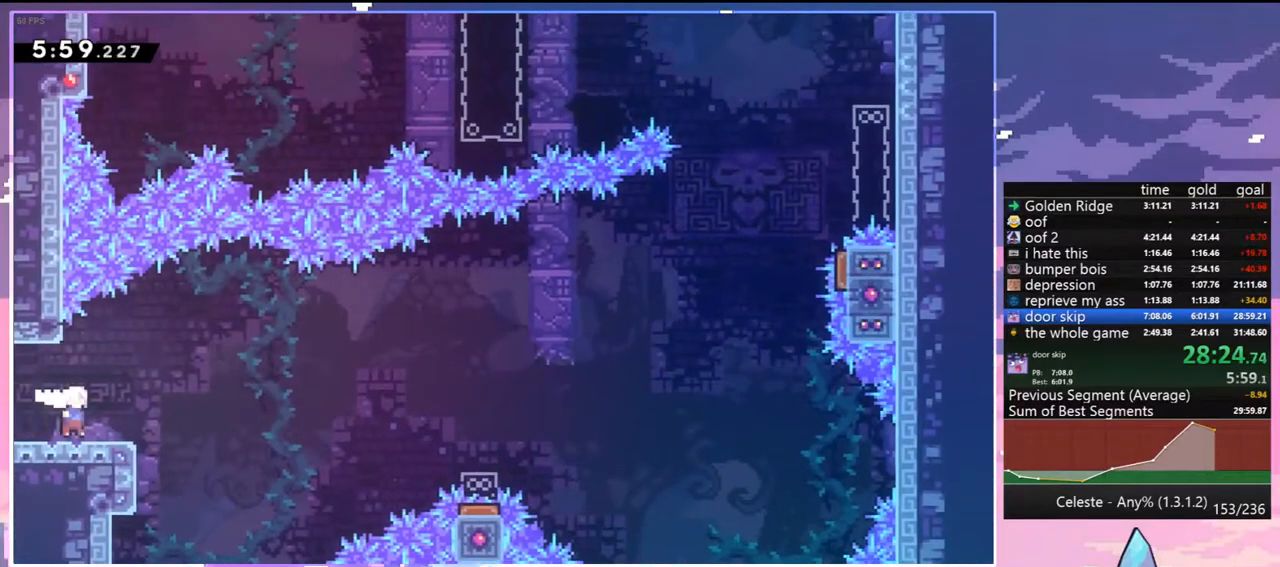
{"keys": ["jump", "right", "up"], "events": [[67, "jump", "down"]]}
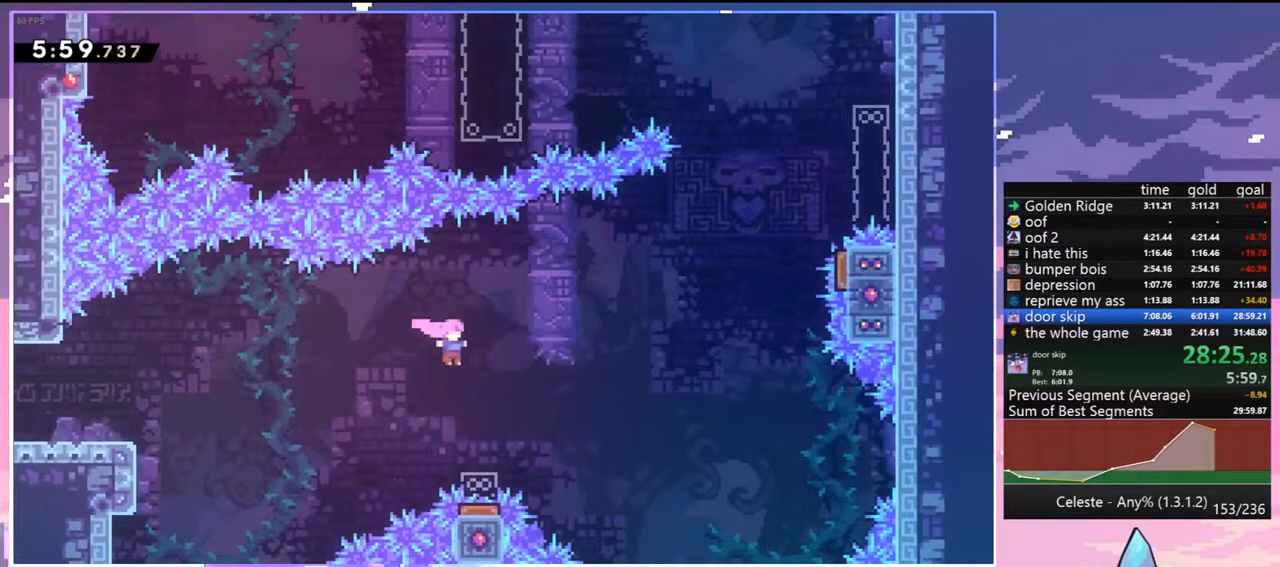
{"keys": ["right", "up"], "events": [[133, "dash", "down"], [217, "jump", "up"], [317, "dash", "up"]]}
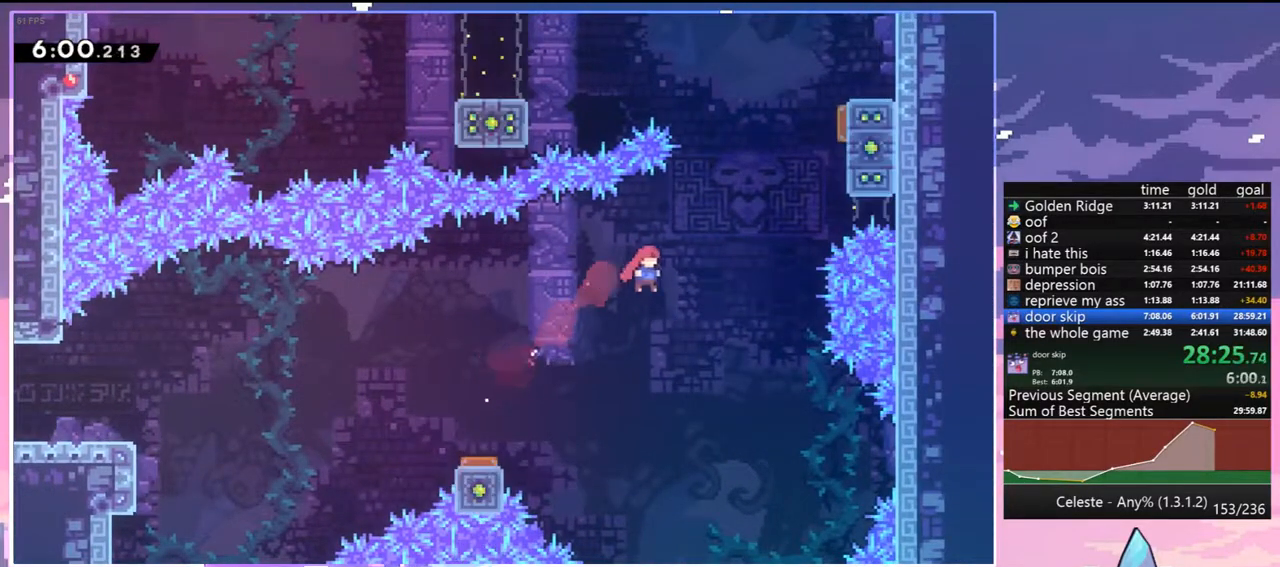
{"keys": ["grab", "right", "up"], "events": [[150, "dash", "down"], [233, "grab", "down"], [383, "dash", "up"]]}
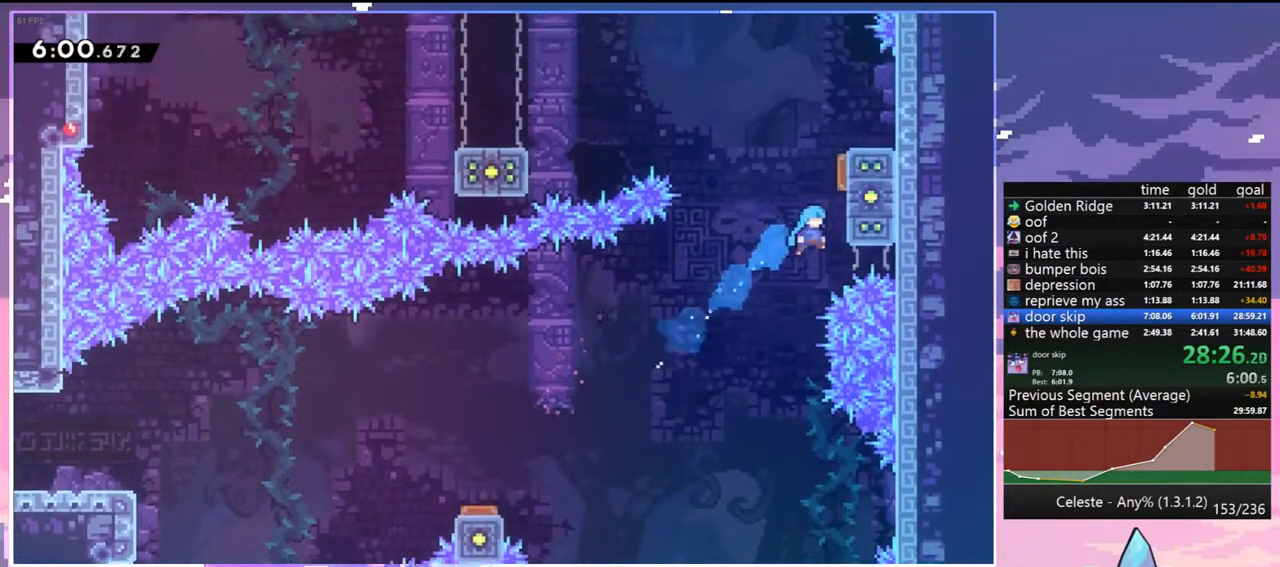
{"keys": ["dash", "left"], "events": [[167, "jump", "down"], [350, "grab", "up"], [400, "jump", "up"], [400, "right", "up"], [433, "left", "down"], [433, "up", "up"], [483, "dash", "down"]]}
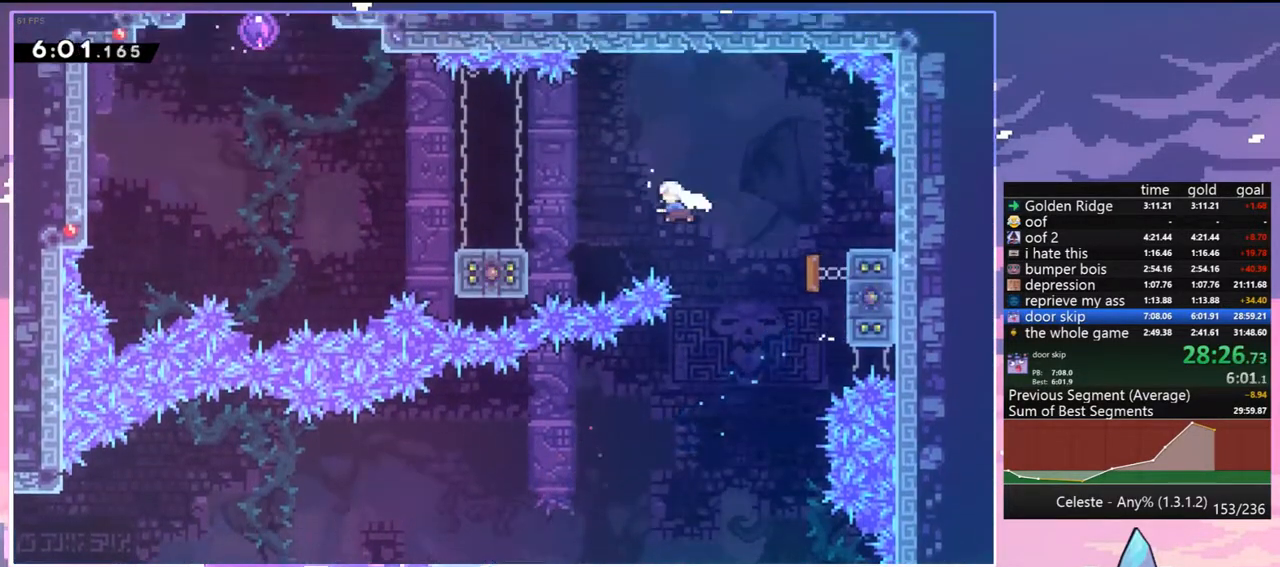
{"keys": ["jump", "left"], "events": [[133, "dash", "up"], [217, "down", "down"], [267, "dash", "down"], [400, "jump", "down"], [450, "down", "up"], [500, "dash", "up"]]}
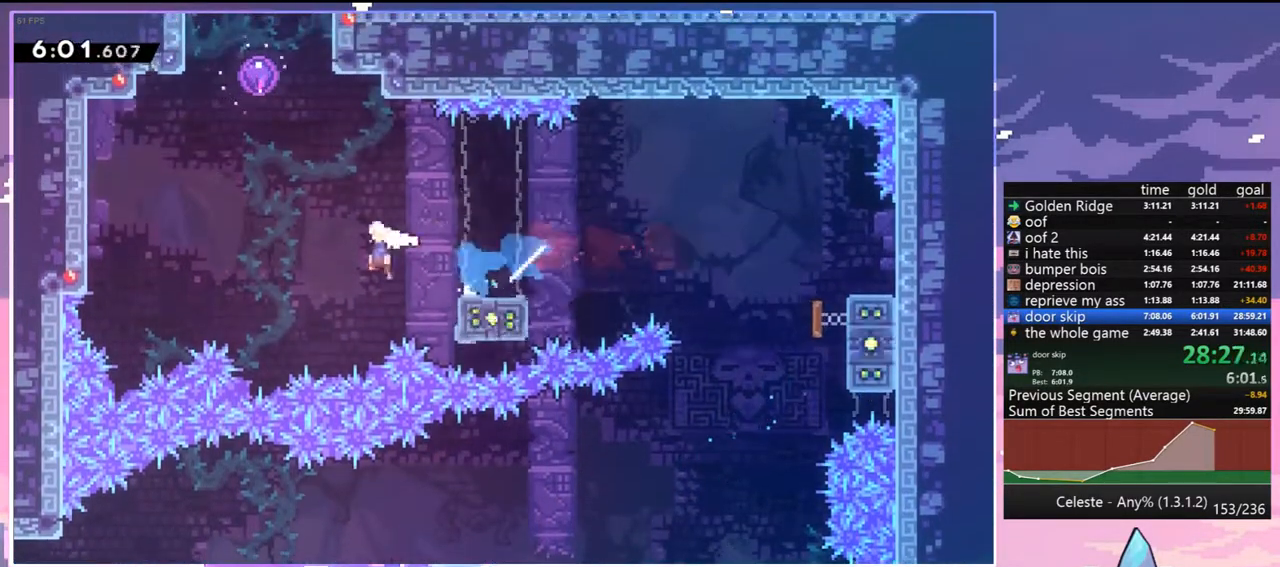
{"keys": ["left", "up"], "events": [[50, "jump", "up"], [50, "up", "down"], [100, "left", "up"], [150, "dash", "down"], [233, "dash", "up"], [333, "left", "down"]]}
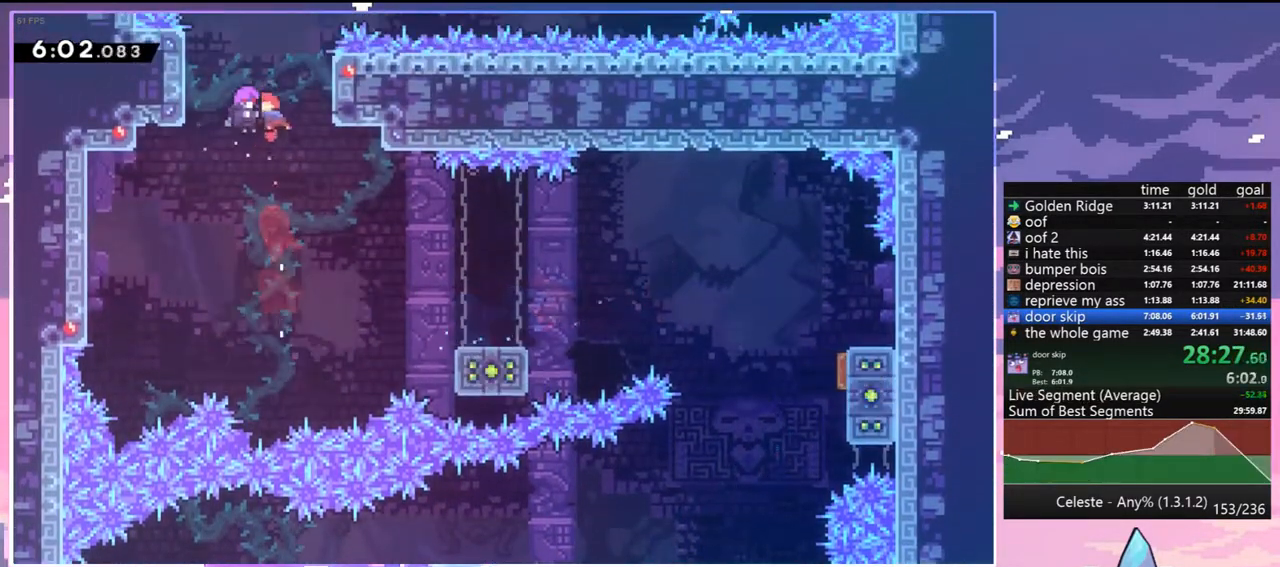
{"keys": ["left"], "events": [[117, "up", "up"]]}
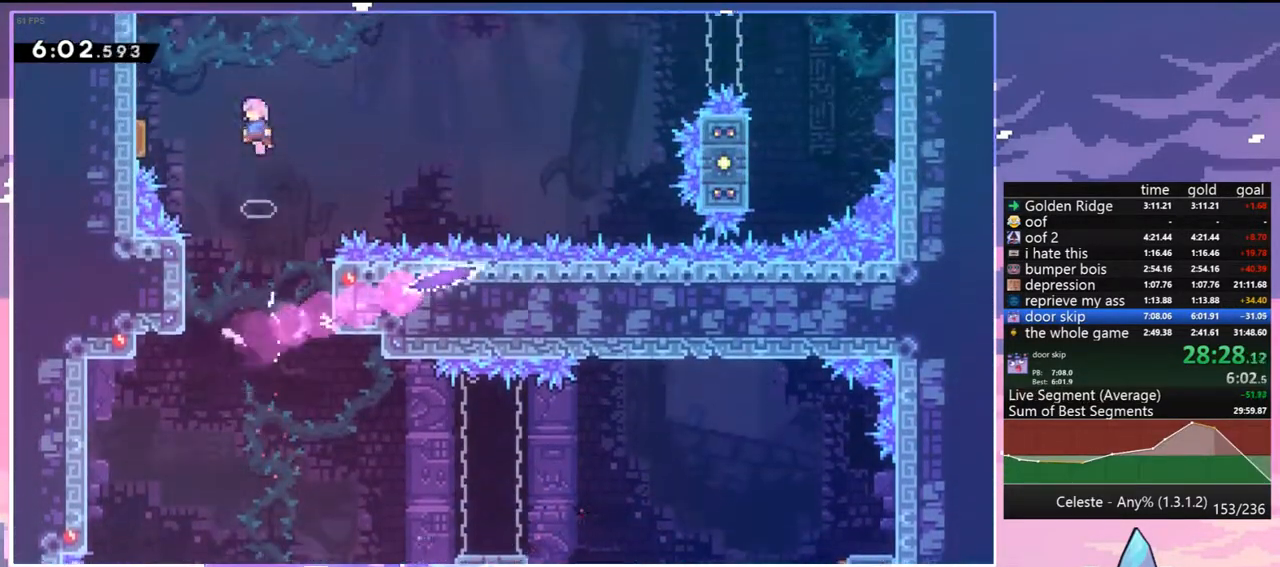
{"keys": ["right"], "events": [[33, "dash", "down"], [167, "dash", "up"], [217, "right", "down"], [267, "left", "up"]]}
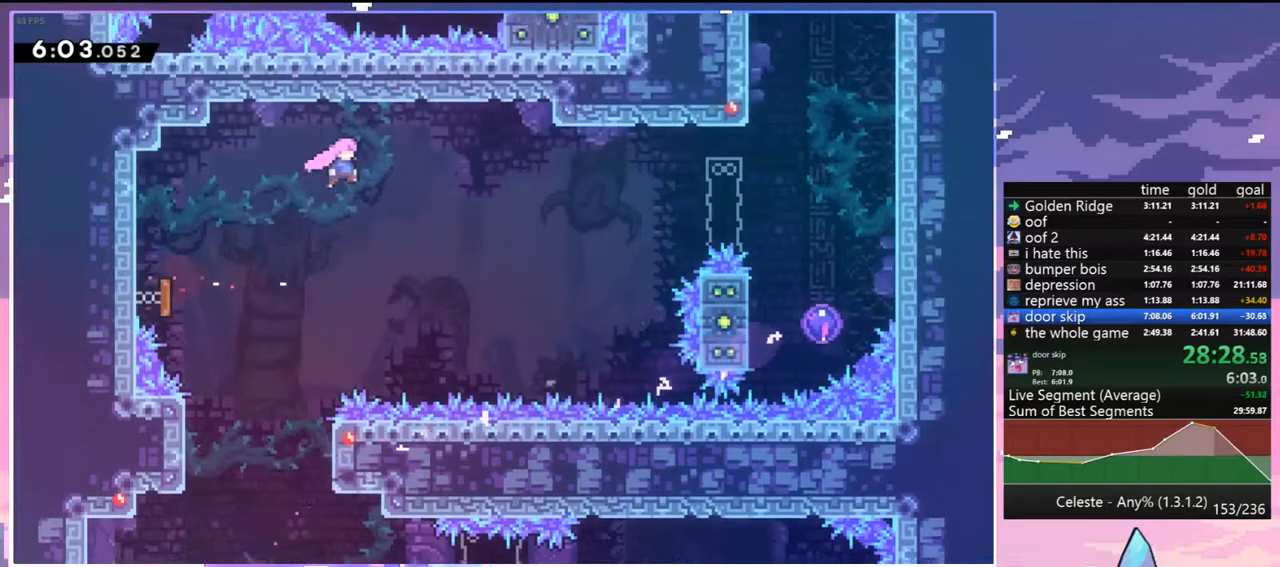
{"keys": ["right"], "events": [[283, "dash", "down"], [417, "dash", "up"]]}
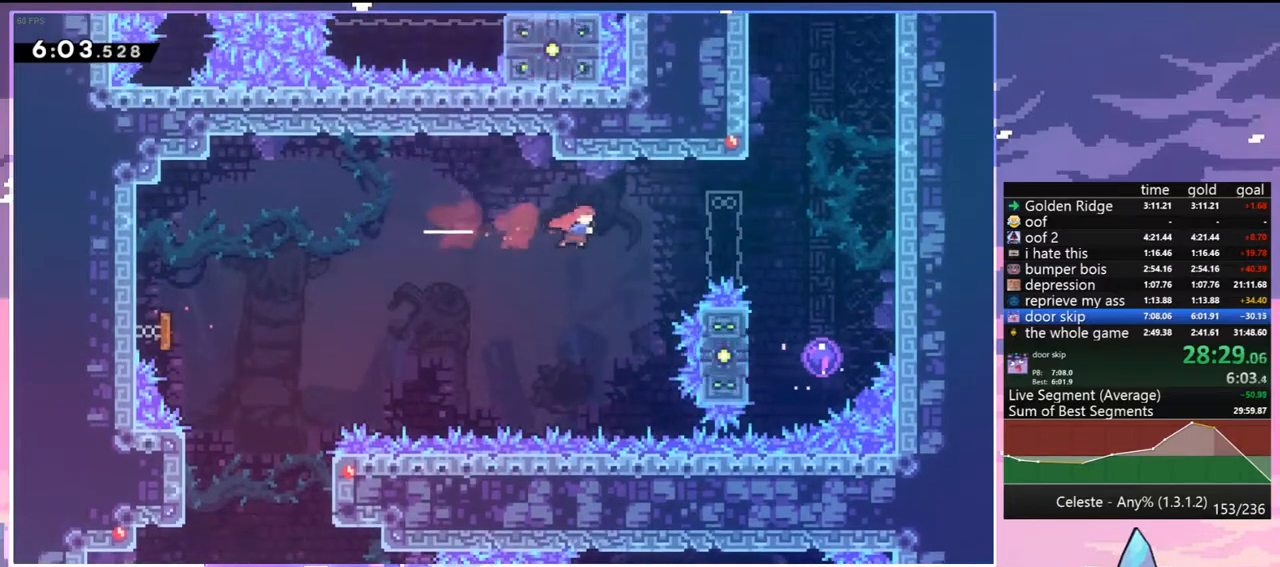
{"keys": ["down"], "events": [[17, "dash", "down"], [200, "dash", "up"], [250, "down", "down"], [433, "right", "up"]]}
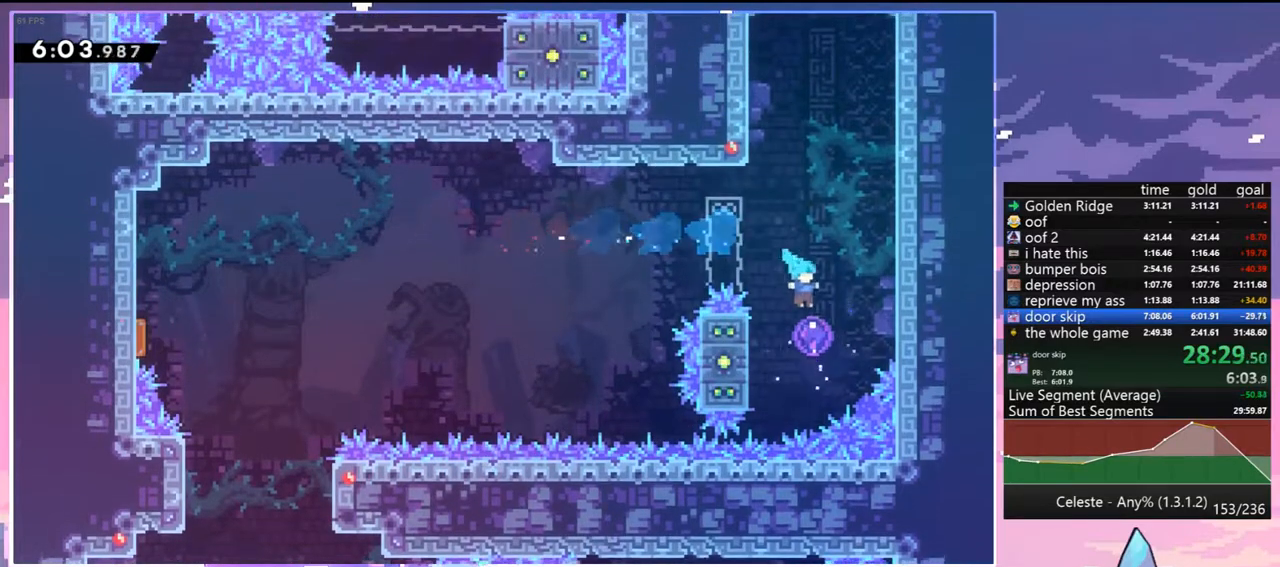
{"keys": ["left", "up"], "events": [[33, "left", "down"], [133, "down", "up"], [267, "up", "down"]]}
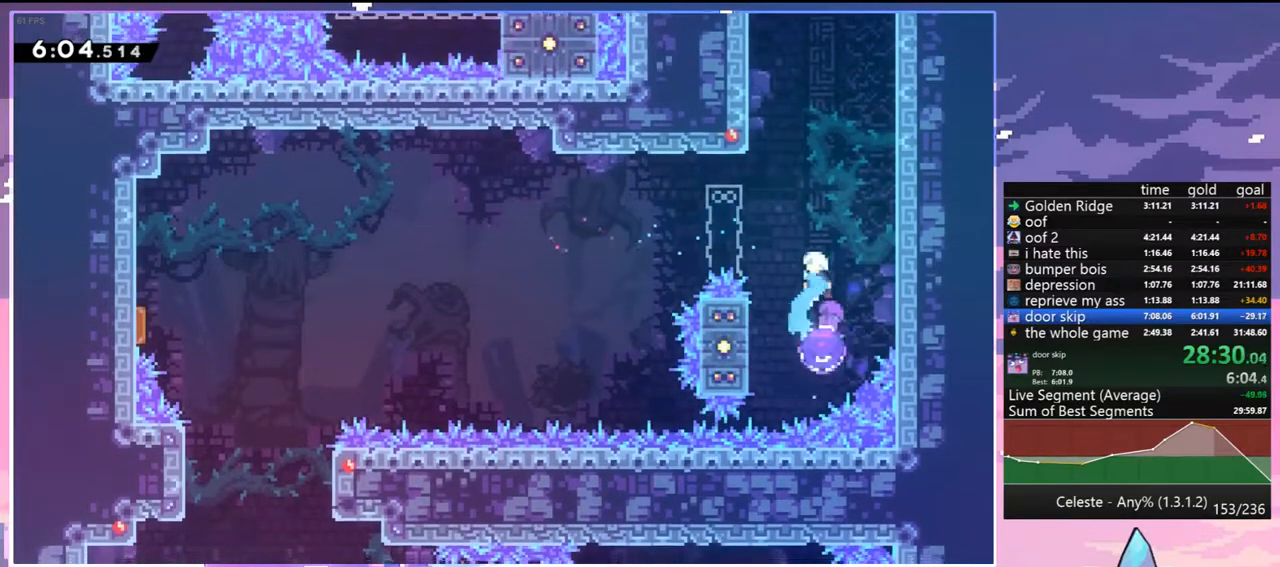
{"keys": ["grab", "left", "up"], "events": [[283, "dash", "down"], [383, "grab", "down"], [467, "dash", "up"]]}
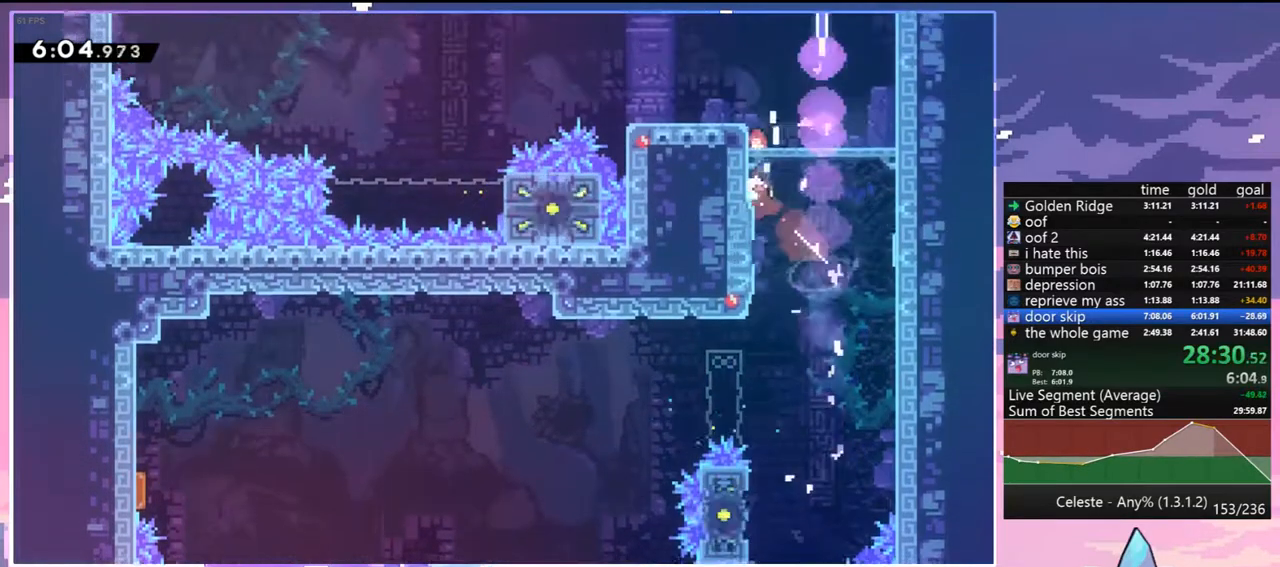
{"keys": ["dash", "down", "left"], "events": [[17, "jump", "down"], [67, "jump2", "down"], [117, "grab", "up"], [117, "up", "up"], [200, "jump2", "up"], [250, "down", "down"], [300, "dash", "down"], [300, "jump", "up"]]}
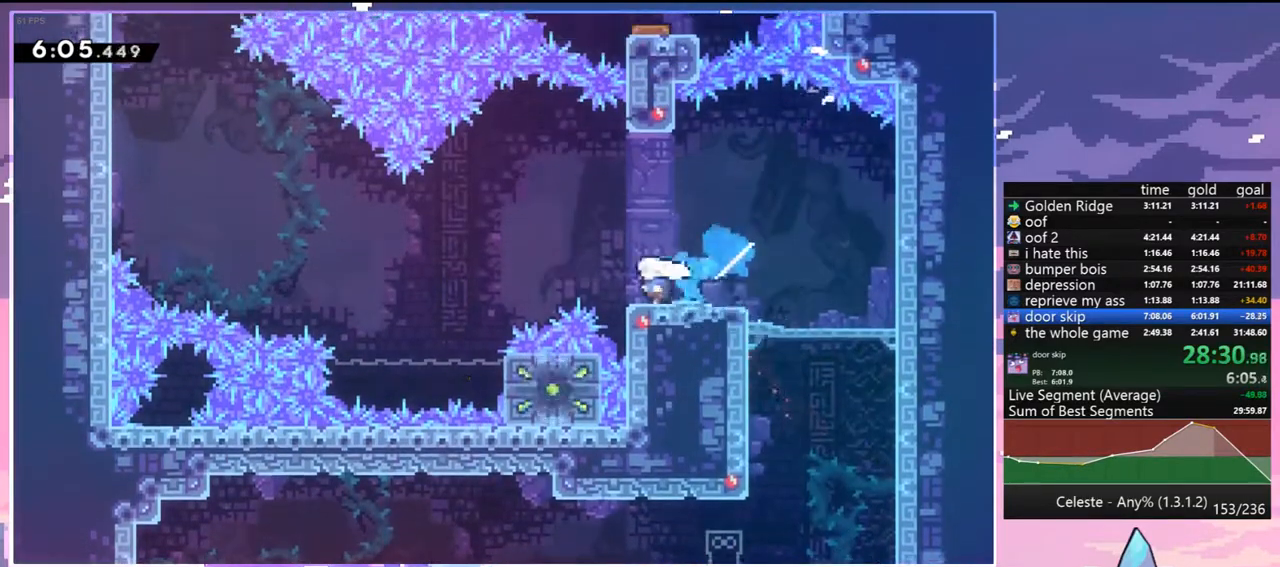
{"keys": ["dash", "grab", "left", "up"], "events": [[33, "jump", "down"], [83, "dash", "up"], [83, "down", "up"], [167, "up", "down"], [417, "dash", "down"], [500, "grab", "down"], [500, "jump", "up"]]}
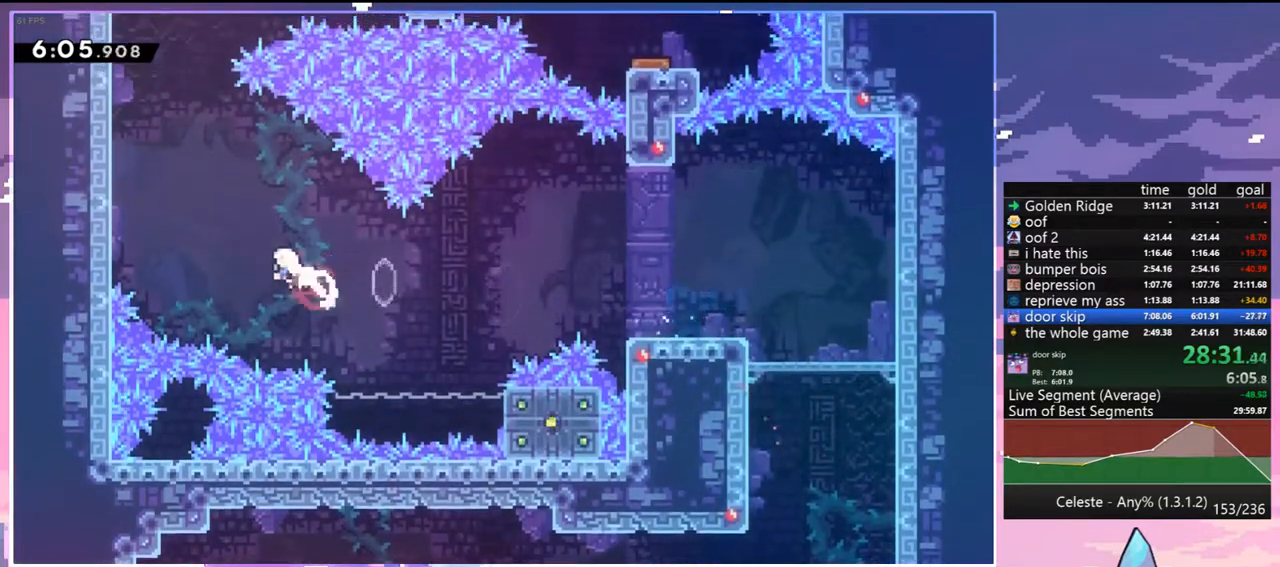
{"keys": ["grab", "jump", "left", "up"], "events": [[150, "dash", "up"], [383, "jump", "down"]]}
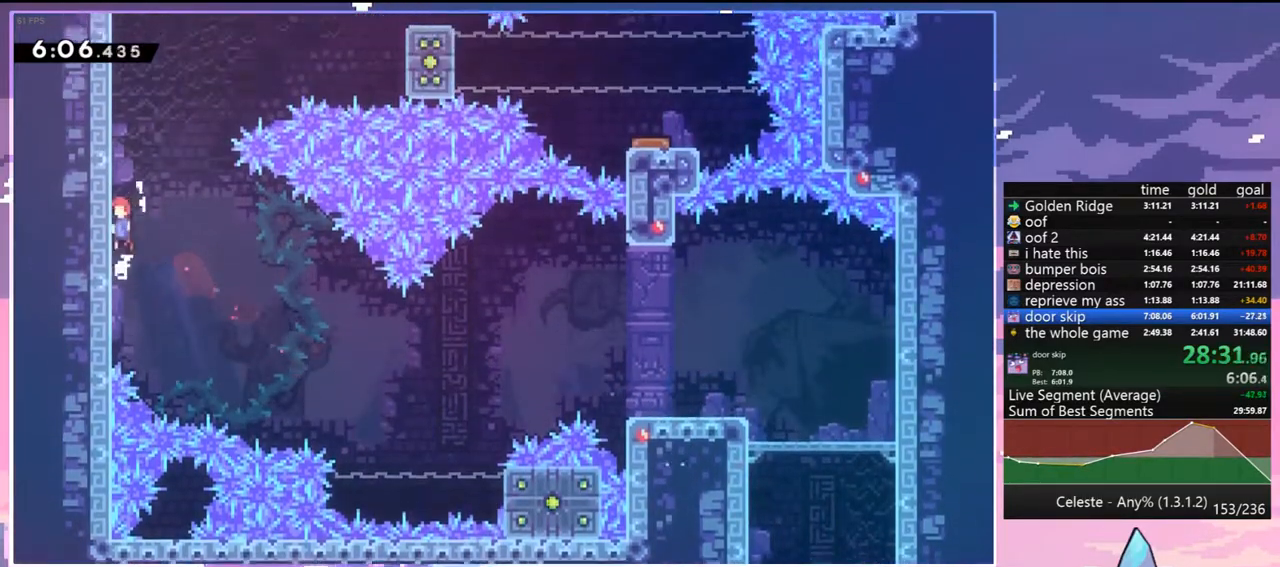
{"keys": ["dash", "jump", "right", "up"], "events": [[17, "grab", "up"], [67, "up", "up"], [117, "jump", "up"], [117, "left", "up"], [150, "jump", "down"], [200, "right", "down"], [300, "up", "down"], [433, "dash", "down"]]}
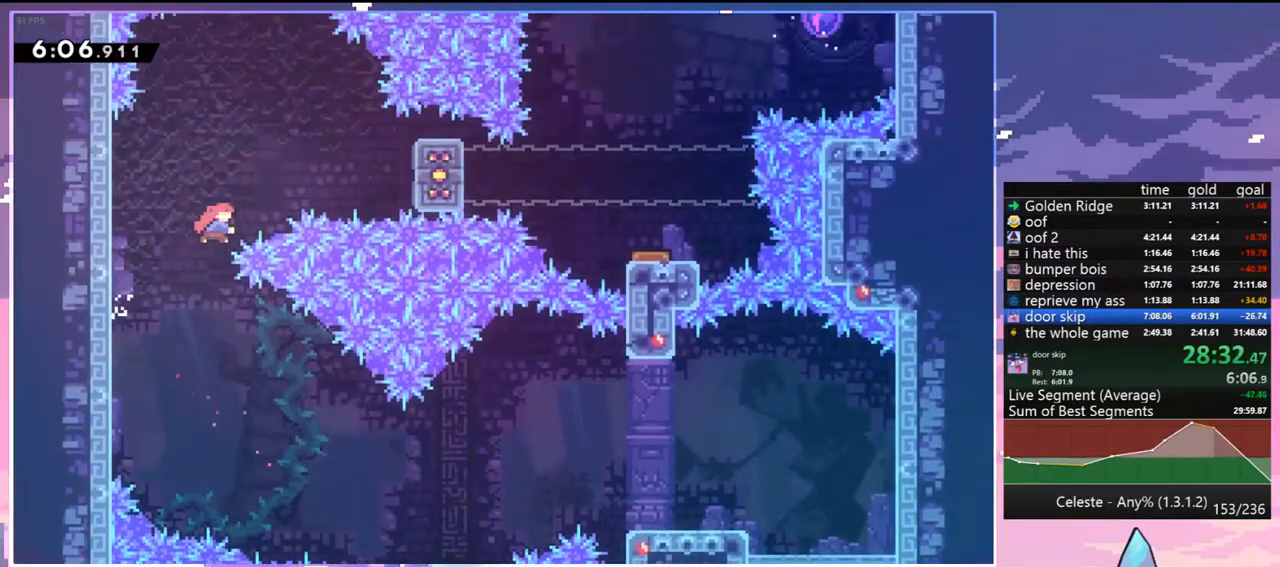
{"keys": ["grab", "right"], "events": [[83, "grab", "down"], [133, "jump", "up"], [217, "dash", "up"], [267, "up", "up"]]}
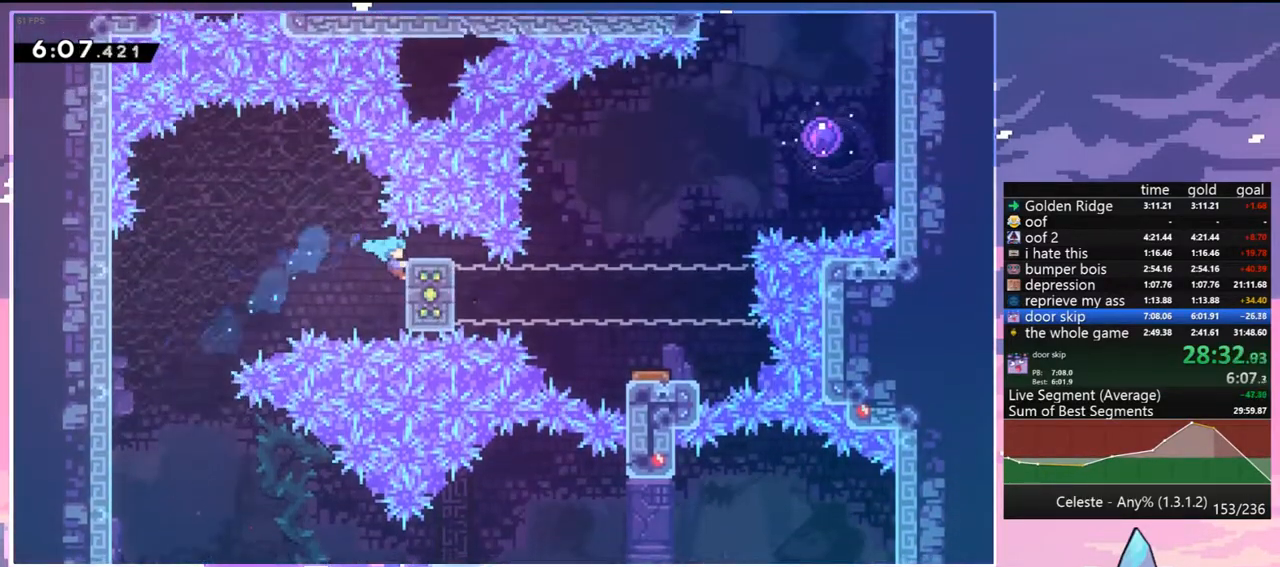
{"keys": ["grab"], "events": [[100, "right", "up"]]}
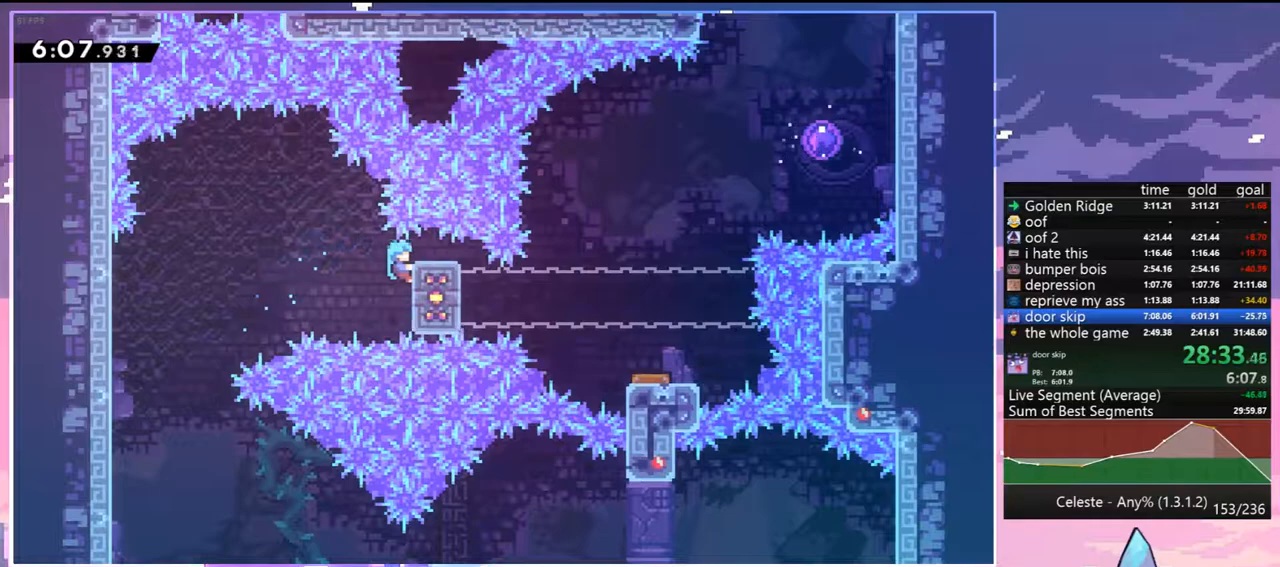
{"keys": ["grab"], "events": [[117, "down", "down"], [150, "down", "up"]]}
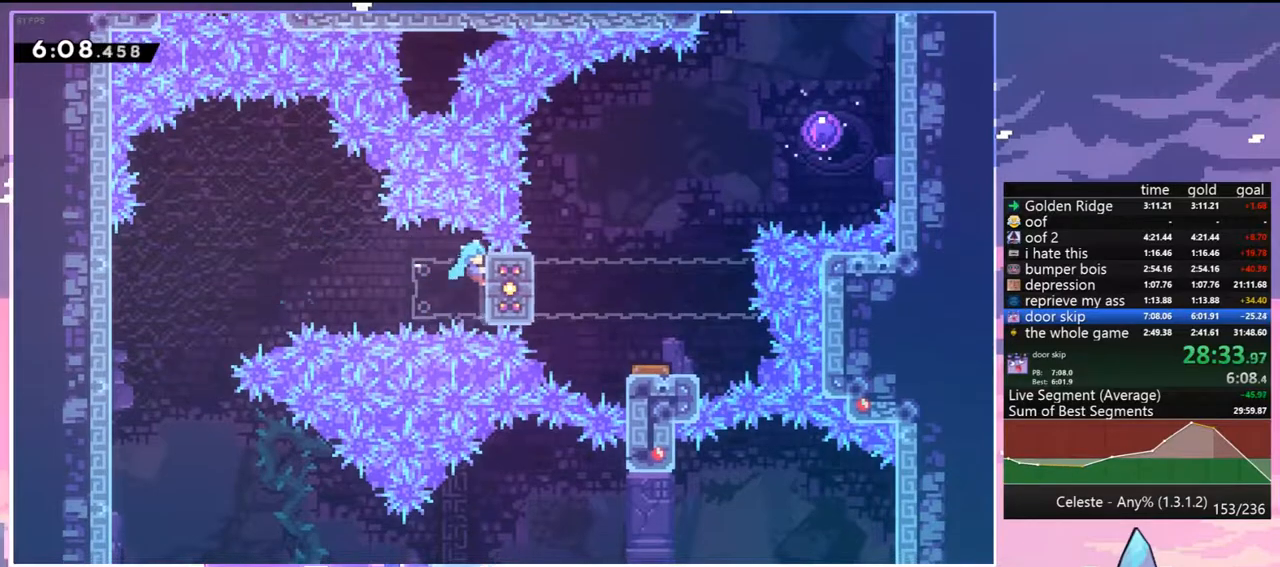
{"keys": ["grab", "right", "up"], "events": [[217, "up", "down"], [450, "right", "down"]]}
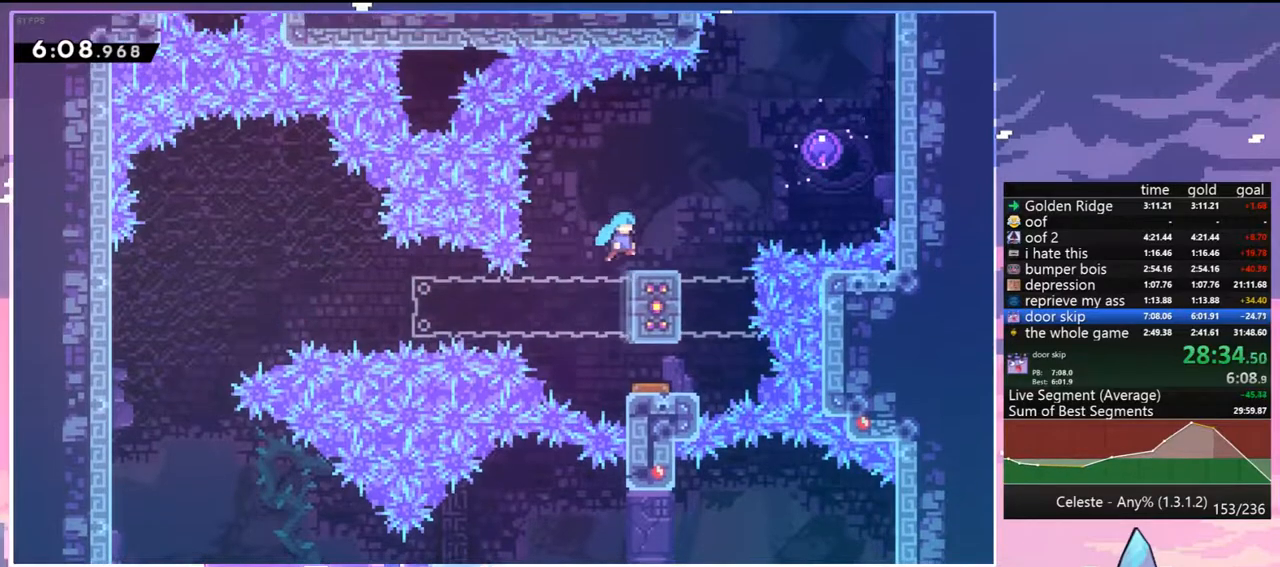
{"keys": ["grab", "jump", "left", "up"], "events": [[150, "jump", "down"], [333, "right", "up"], [417, "left", "down"]]}
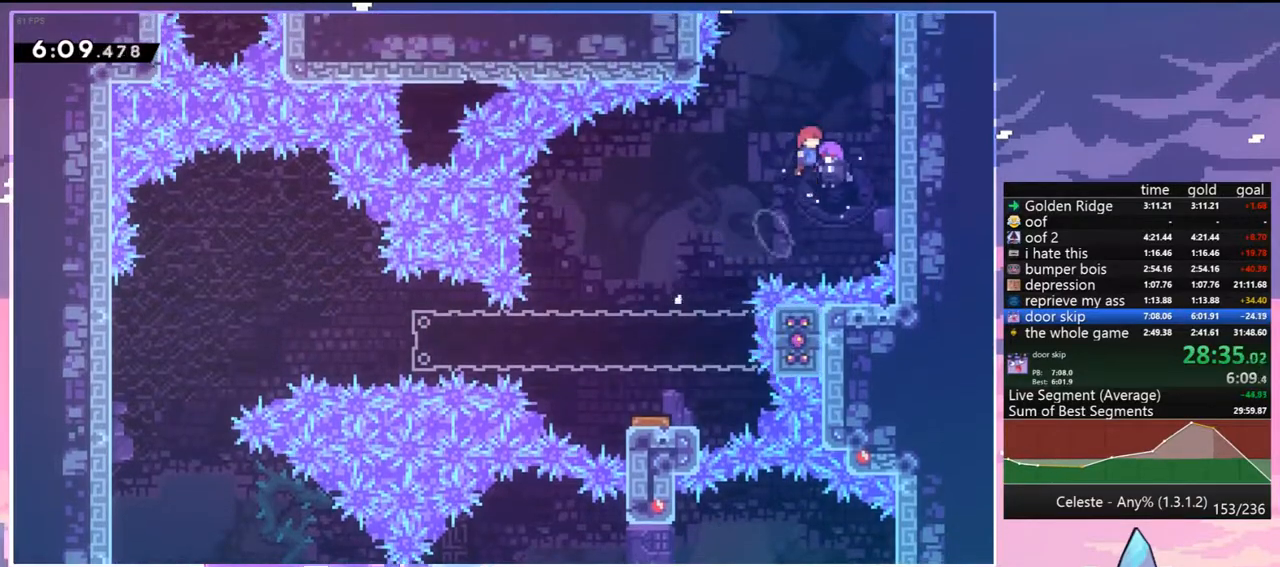
{"keys": ["grab", "jump", "left", "up"], "events": []}
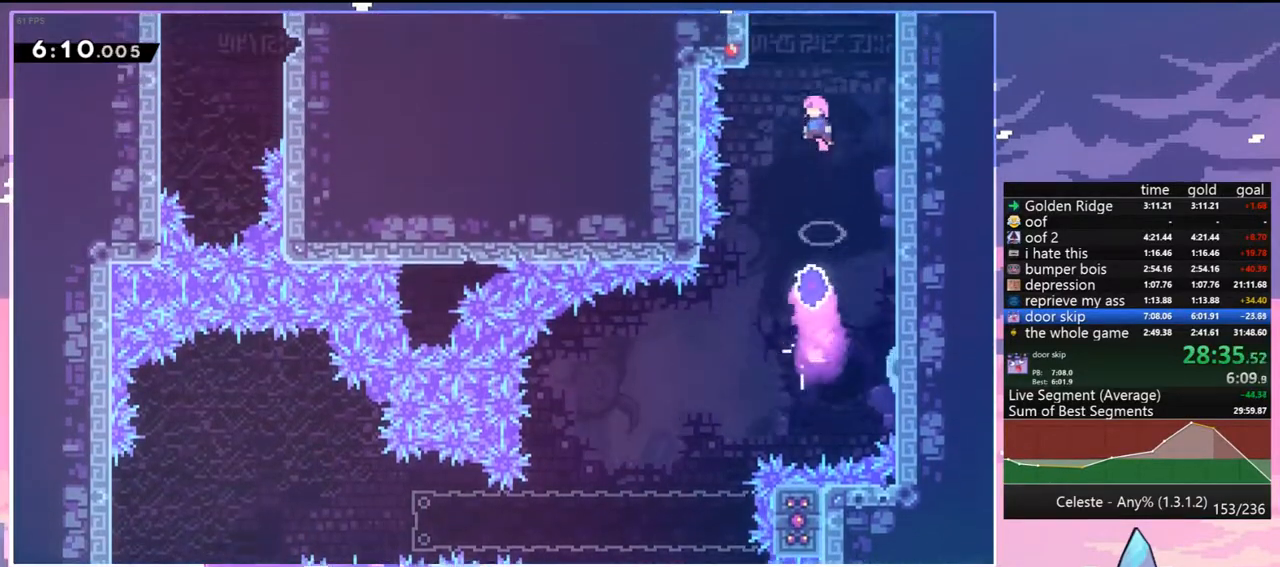
{"keys": ["grab", "jump", "jump2", "left", "up"], "events": [[133, "jump", "up"], [267, "jump", "down"], [417, "jump2", "down"], [450, "jump", "up"], [500, "jump", "down"]]}